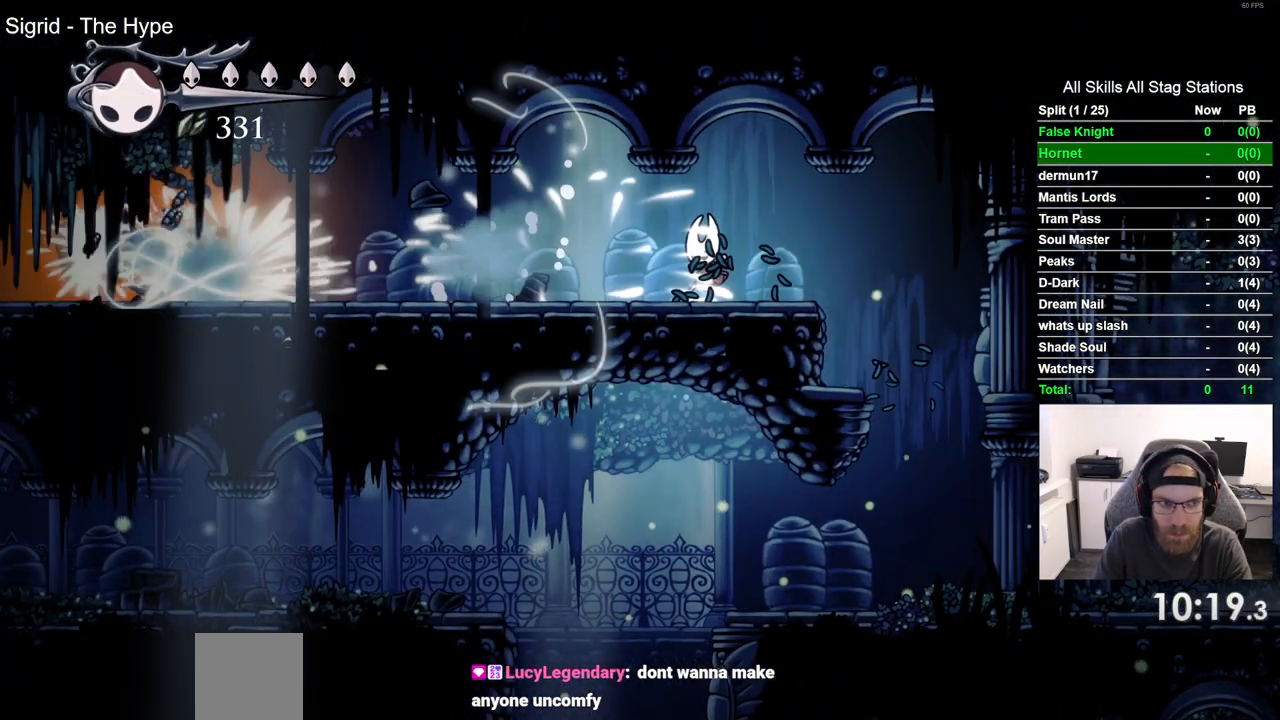
Gameplay with a controller (PlayStation layout); each line is a JSON object with the inputs held at the frame after it. "events" lists button and stick changes between this image and that frame as [ms after this image, input, new state], when the widget could be followed in between.
{"buttons": ["DPAD_LEFT"], "left_stick": "center", "right_stick": "center", "events": []}
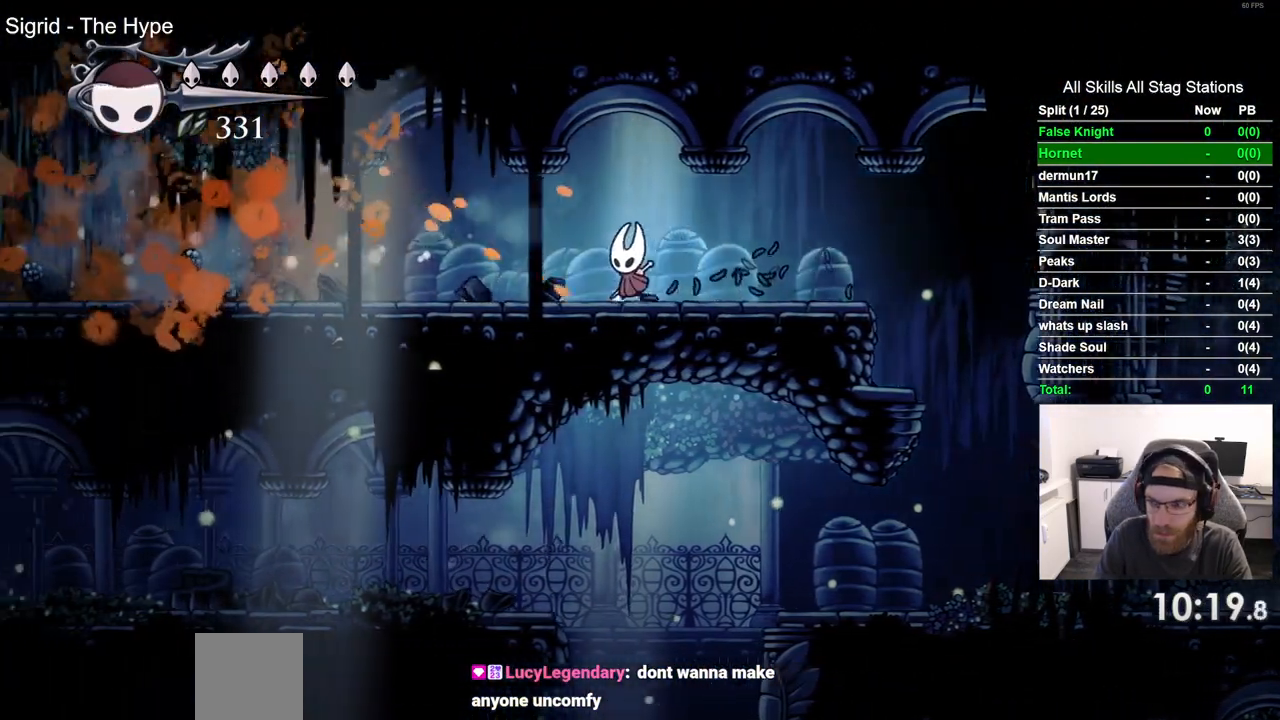
{"buttons": ["DPAD_LEFT"], "left_stick": "center", "right_stick": "center", "events": []}
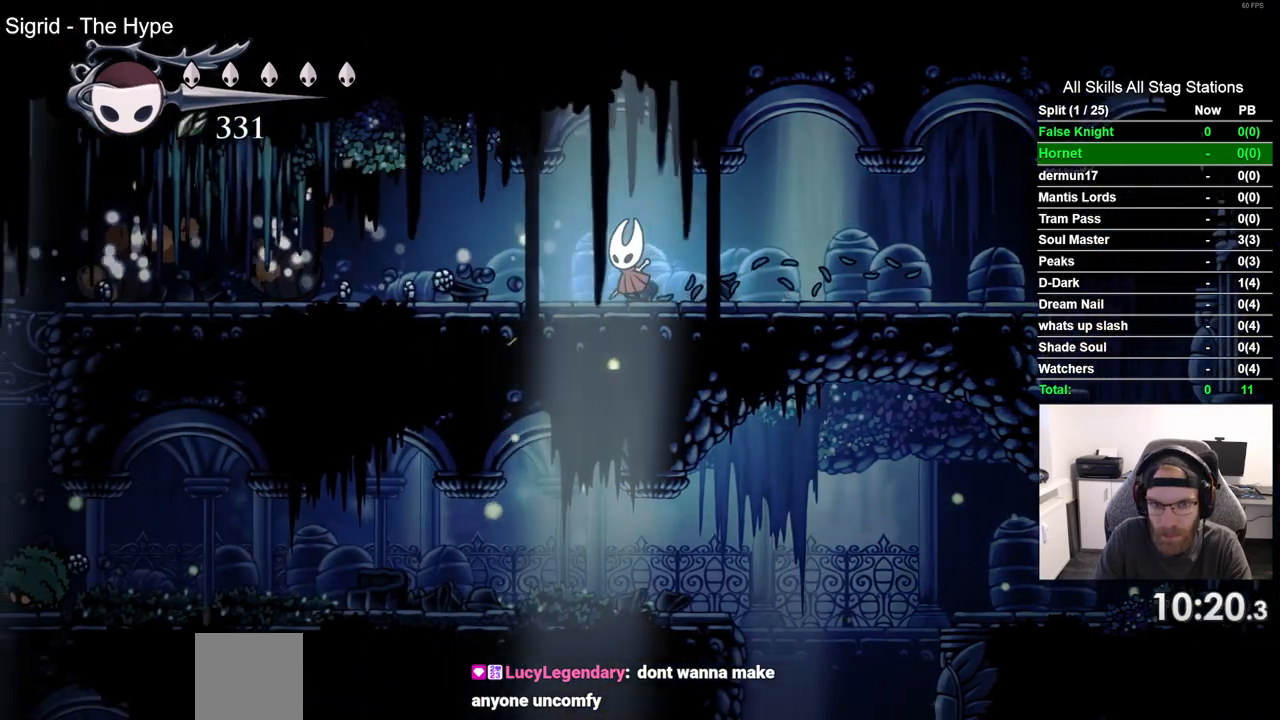
{"buttons": ["DPAD_LEFT"], "left_stick": "center", "right_stick": "center", "events": []}
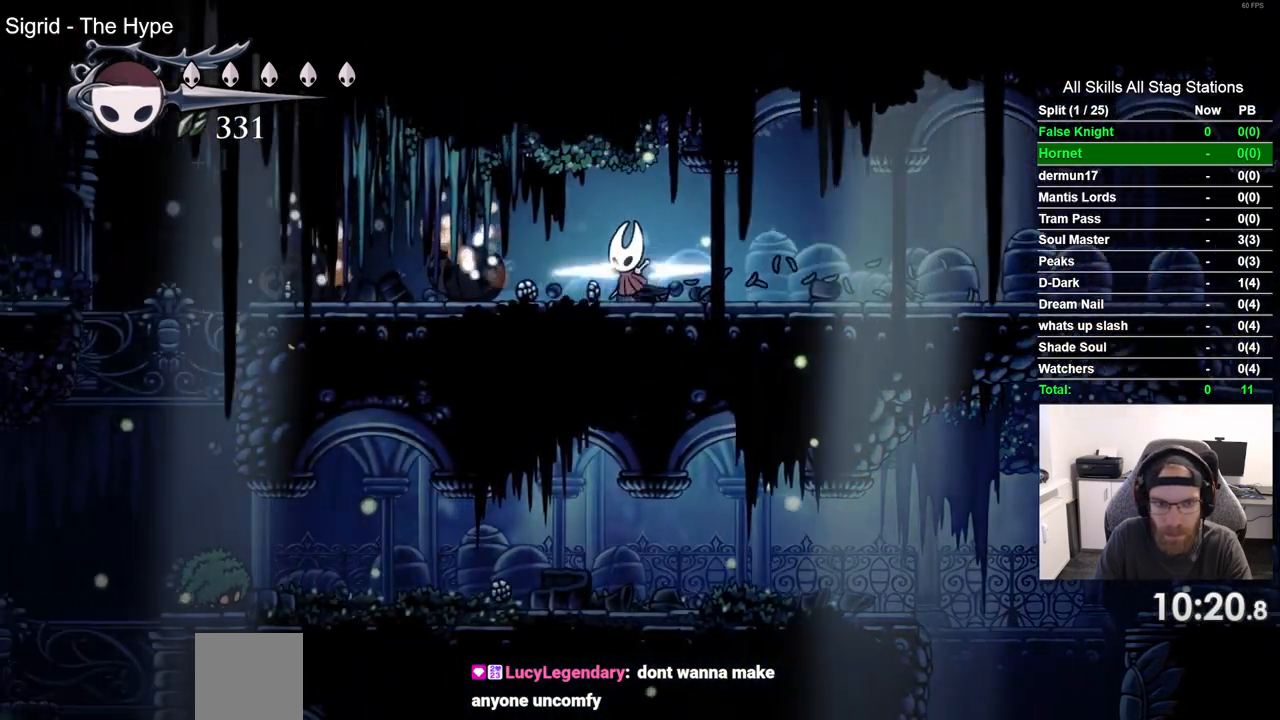
{"buttons": ["DPAD_LEFT"], "left_stick": "center", "right_stick": "center", "events": []}
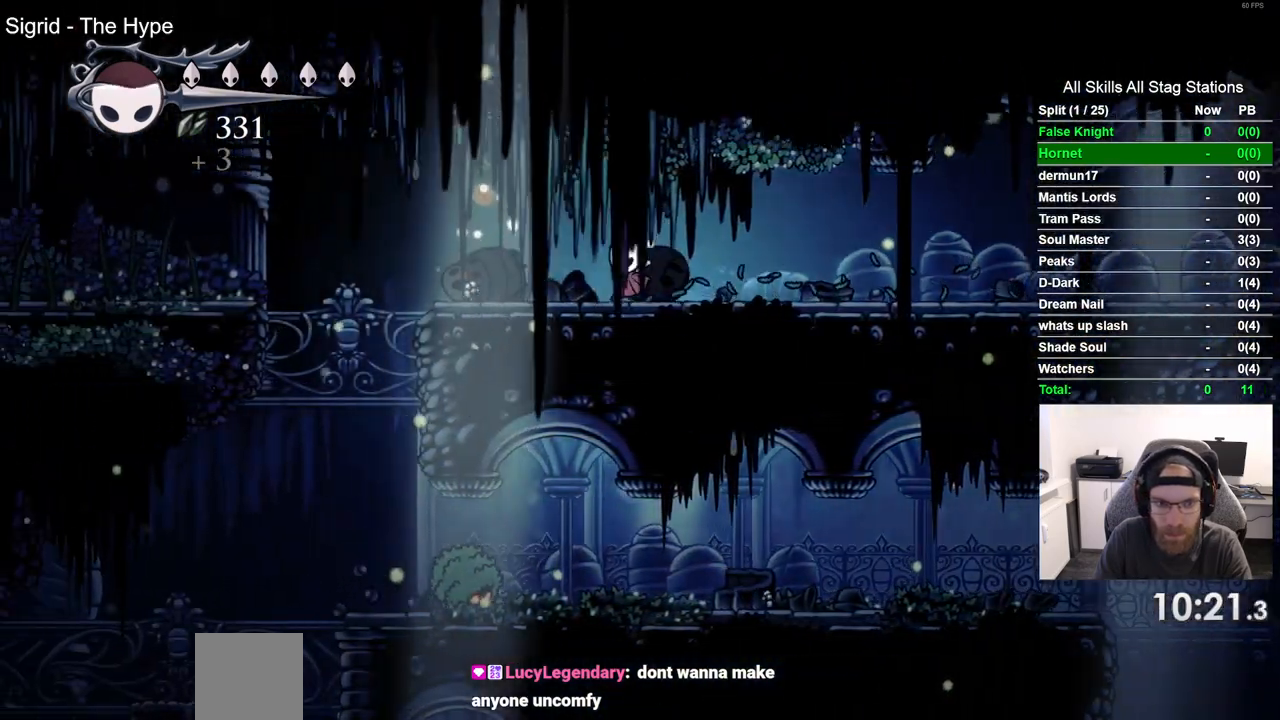
{"buttons": ["CROSS", "DPAD_LEFT"], "left_stick": "center", "right_stick": "center", "events": [[400, "CROSS", "down"]]}